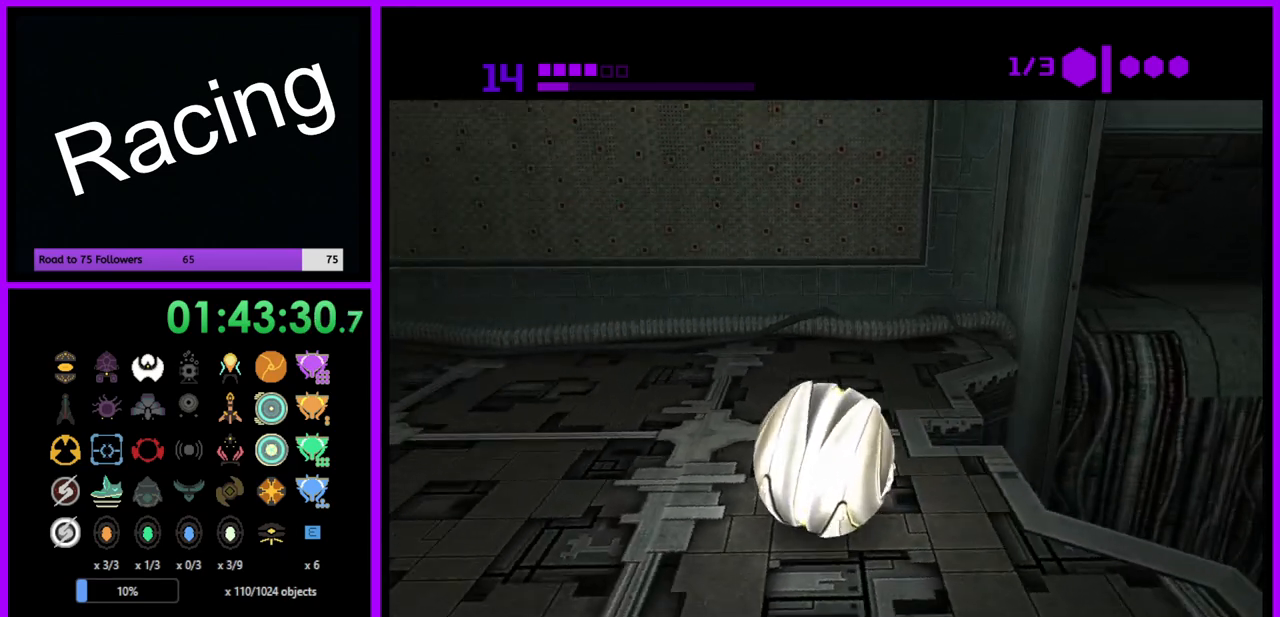
Gameplay with a controller (Nintendo layout); each line is a JSON object with the inputs held at the frame after it. "events" lists button and stick changes between this image and that frame as [ms after this image, input, new state], when the widget could be followed in between. Not read: L3 R3.
{"buttons": ["B"], "left_stick": "center", "right_stick": "center", "events": [[317, "left_stick", "right"], [383, "left_stick", "center"]]}
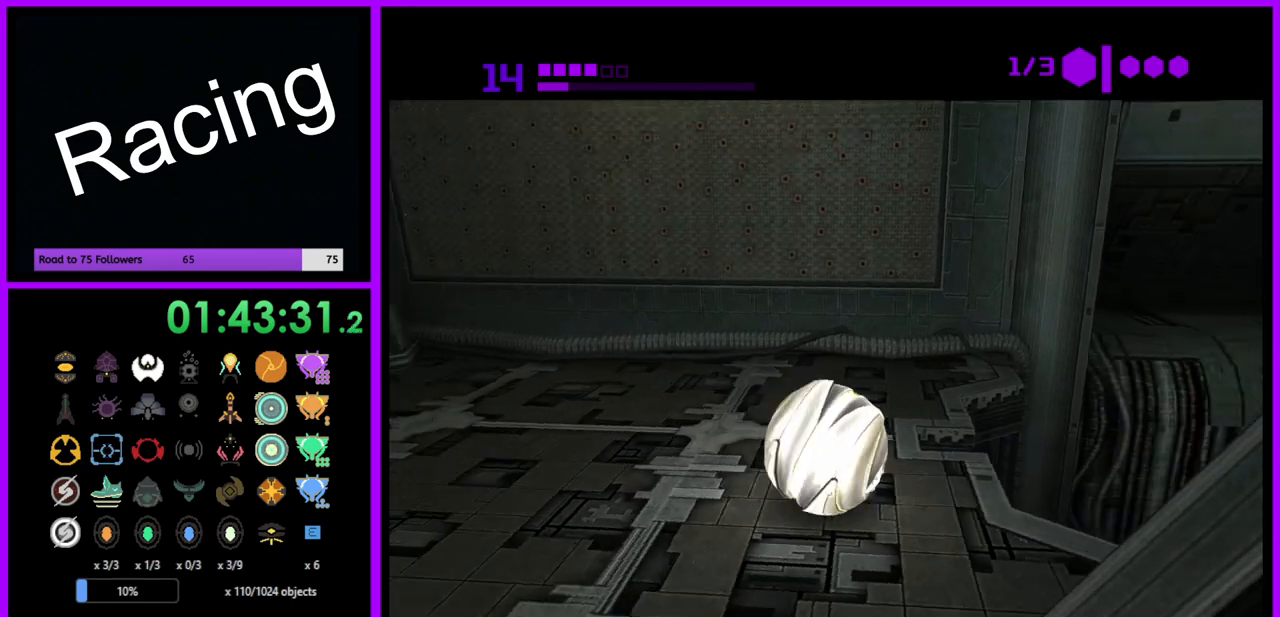
{"buttons": ["B"], "left_stick": "center", "right_stick": "center", "events": []}
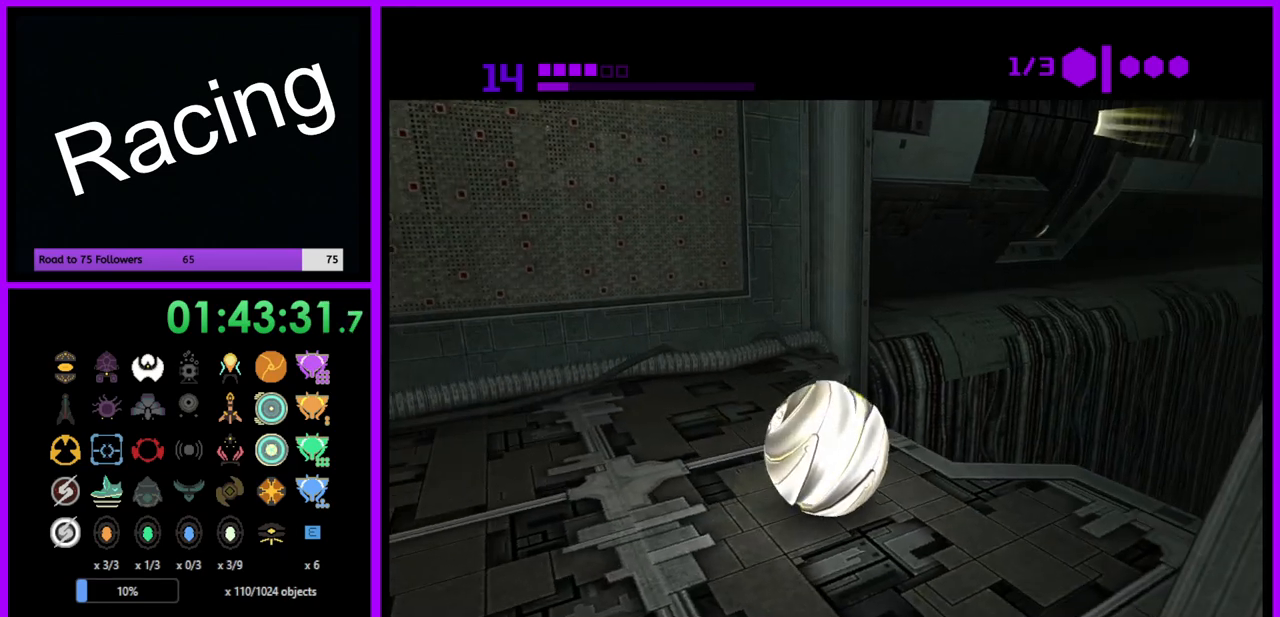
{"buttons": ["B"], "left_stick": "center", "right_stick": "center", "events": []}
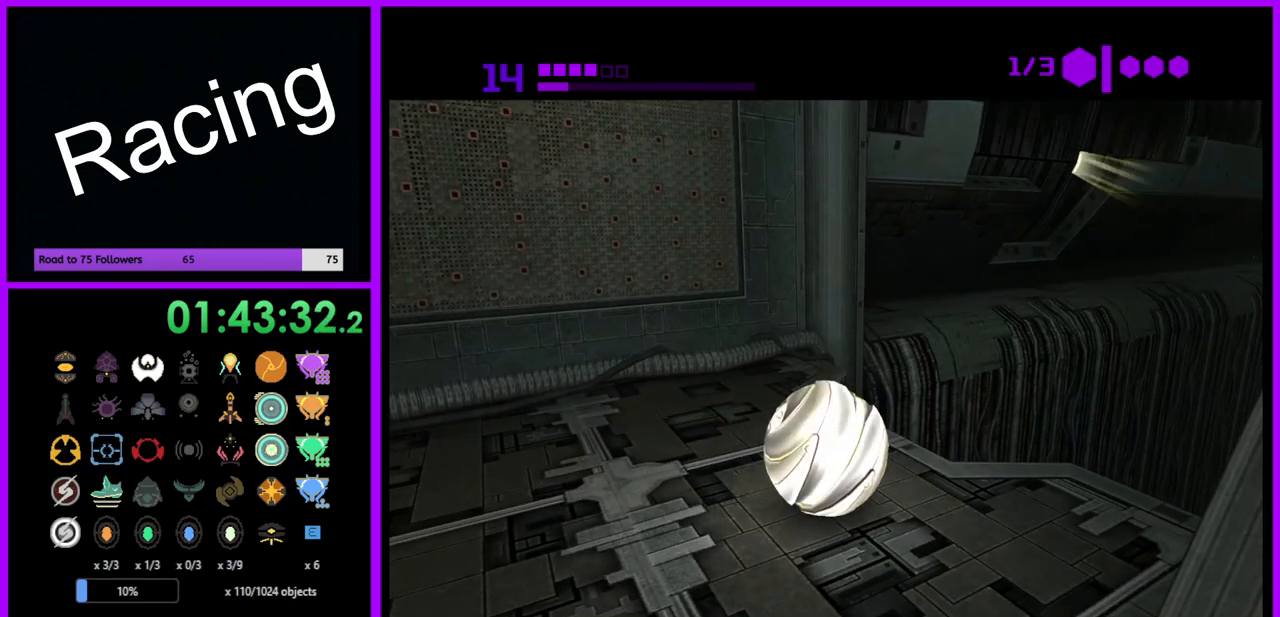
{"buttons": ["B"], "left_stick": "center", "right_stick": "center", "events": []}
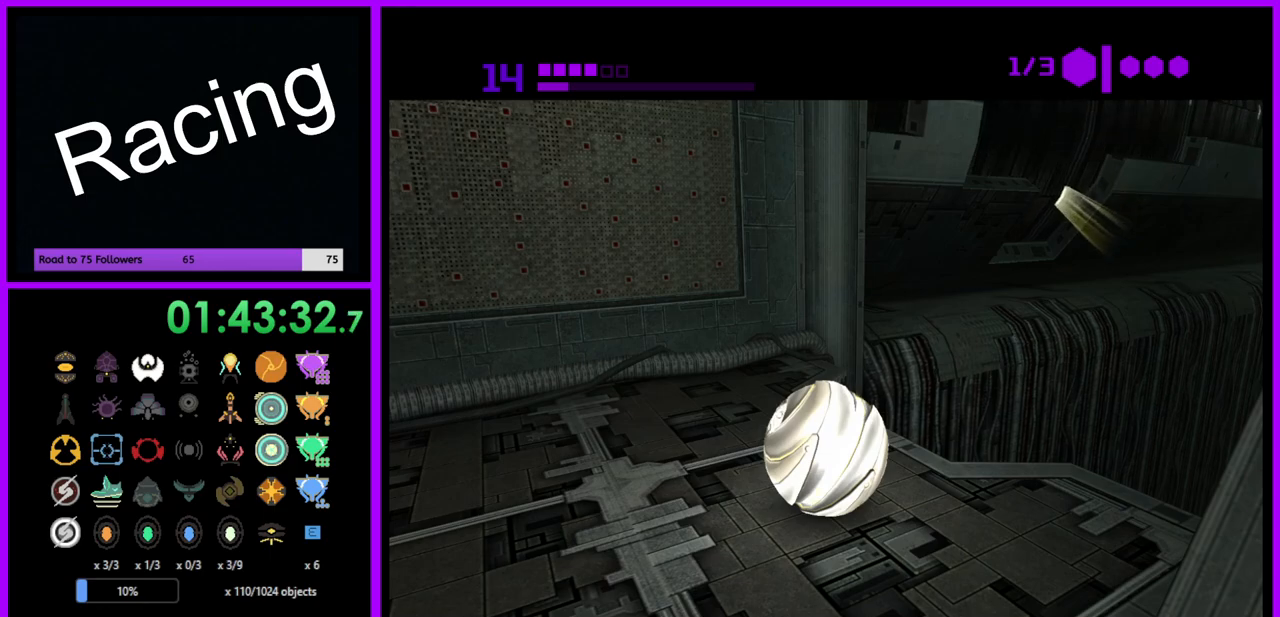
{"buttons": ["B", "R1"], "left_stick": "center", "right_stick": "center", "events": [[183, "R1", "down"]]}
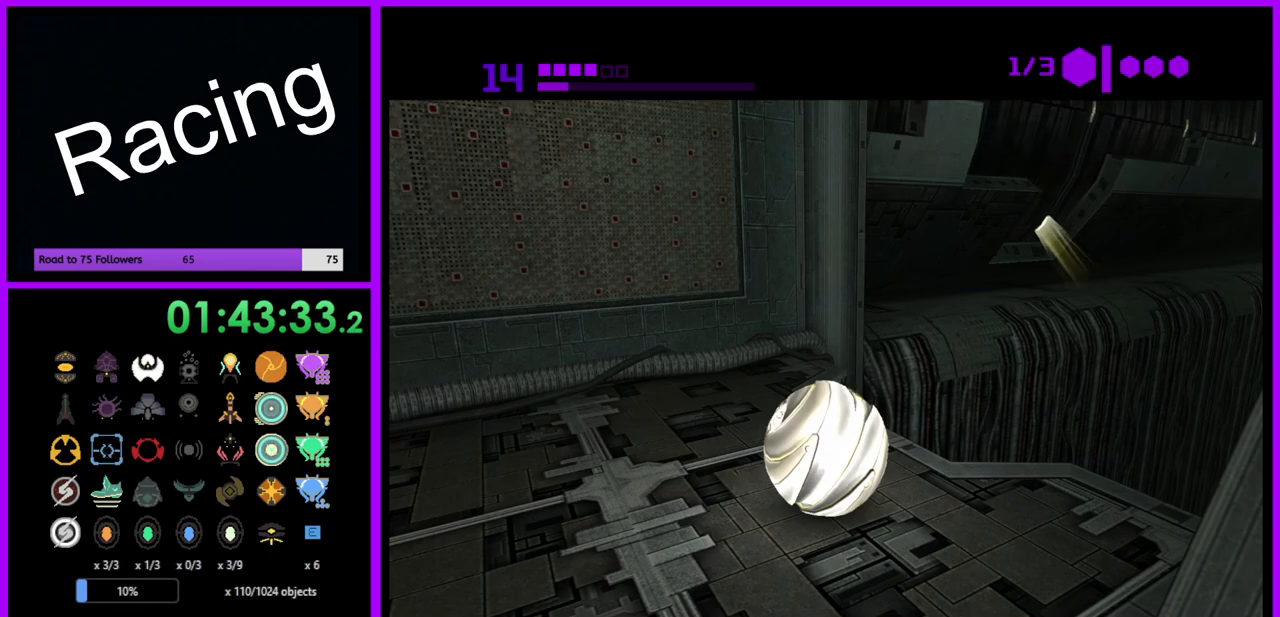
{"buttons": ["R1"], "left_stick": "center", "right_stick": "center", "events": [[383, "B", "up"]]}
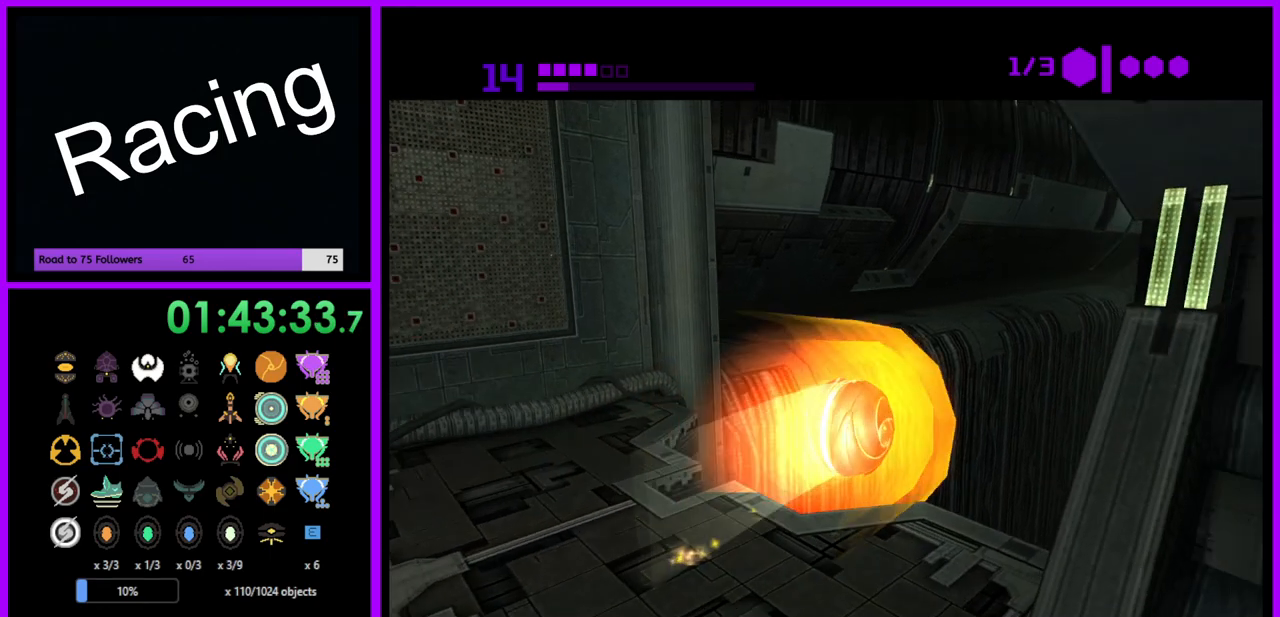
{"buttons": ["L1", "R1"], "left_stick": "center", "right_stick": "center", "events": [[283, "X", "down"], [317, "B", "down"], [433, "B", "up"], [467, "L1", "down"], [483, "X", "up"]]}
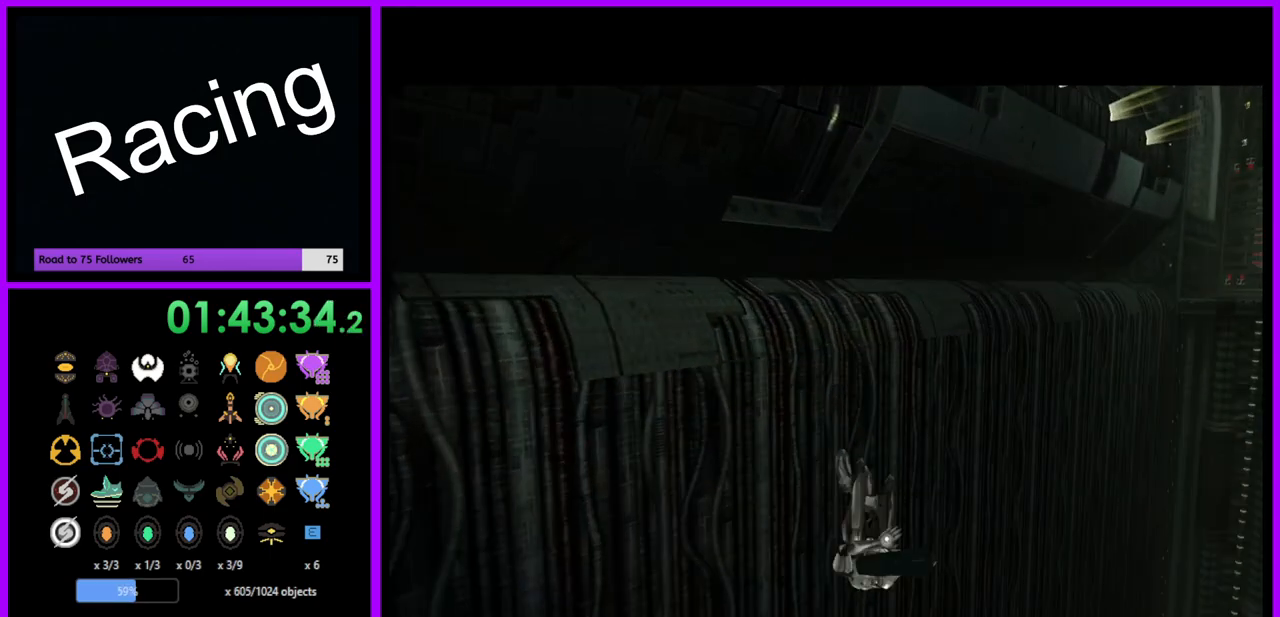
{"buttons": [], "left_stick": "center", "right_stick": "center", "events": [[383, "L1", "up"], [483, "R1", "up"]]}
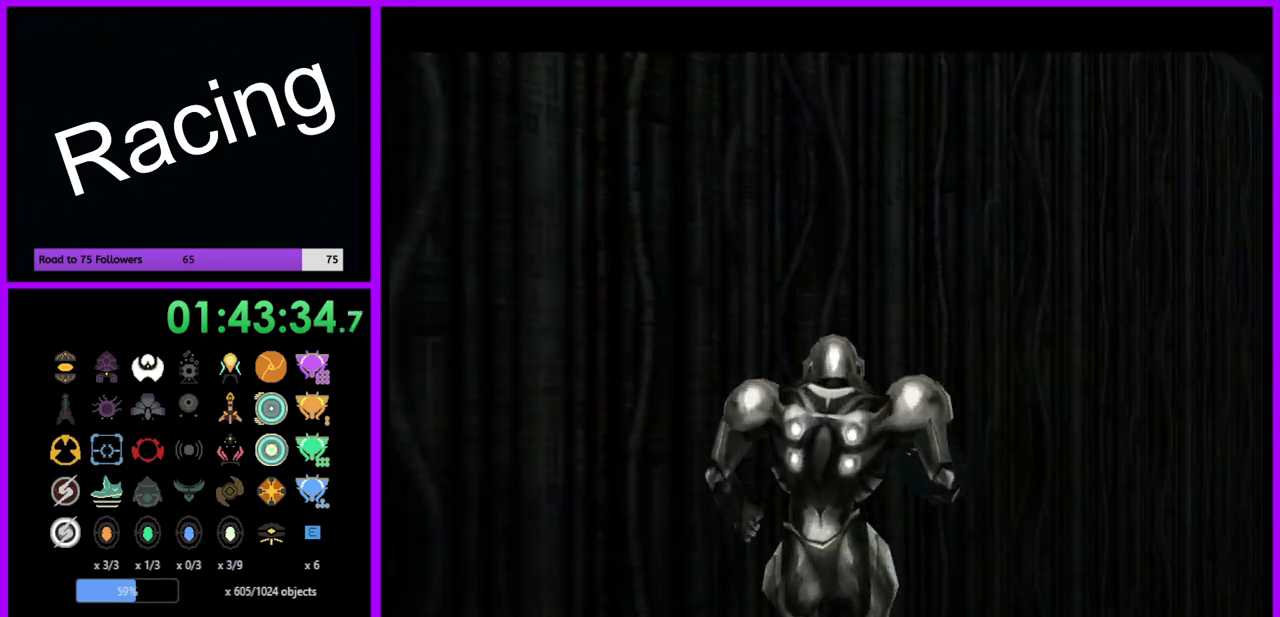
{"buttons": [], "left_stick": "center", "right_stick": "center", "events": []}
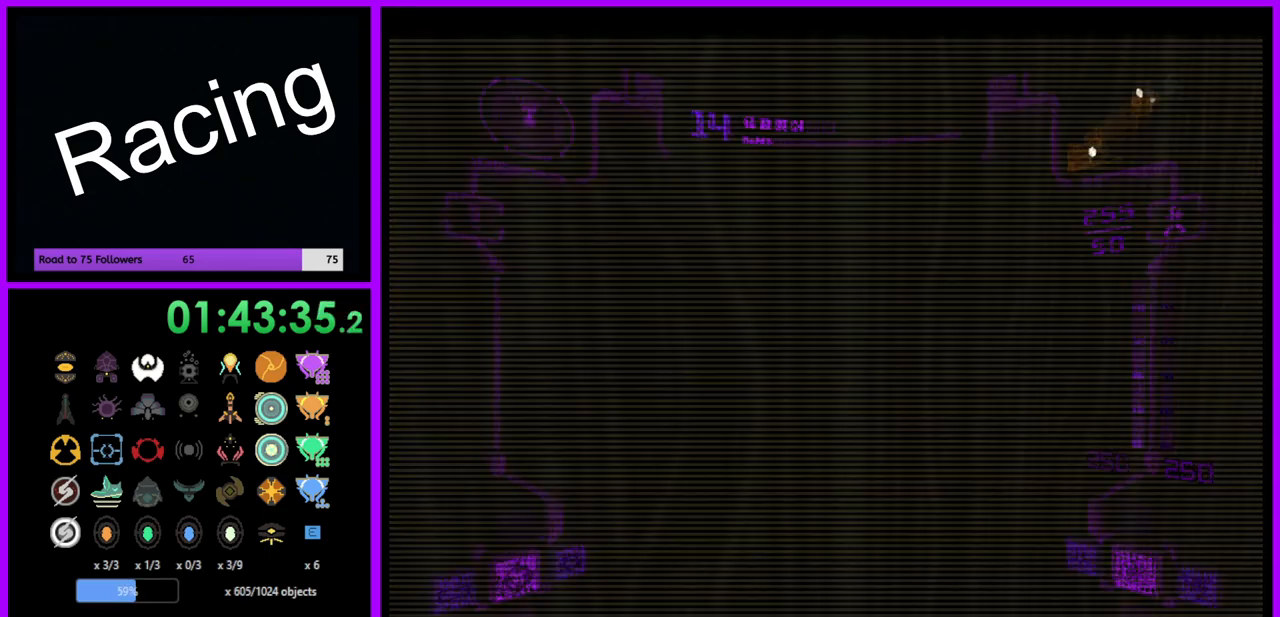
{"buttons": [], "left_stick": "center", "right_stick": "center", "events": []}
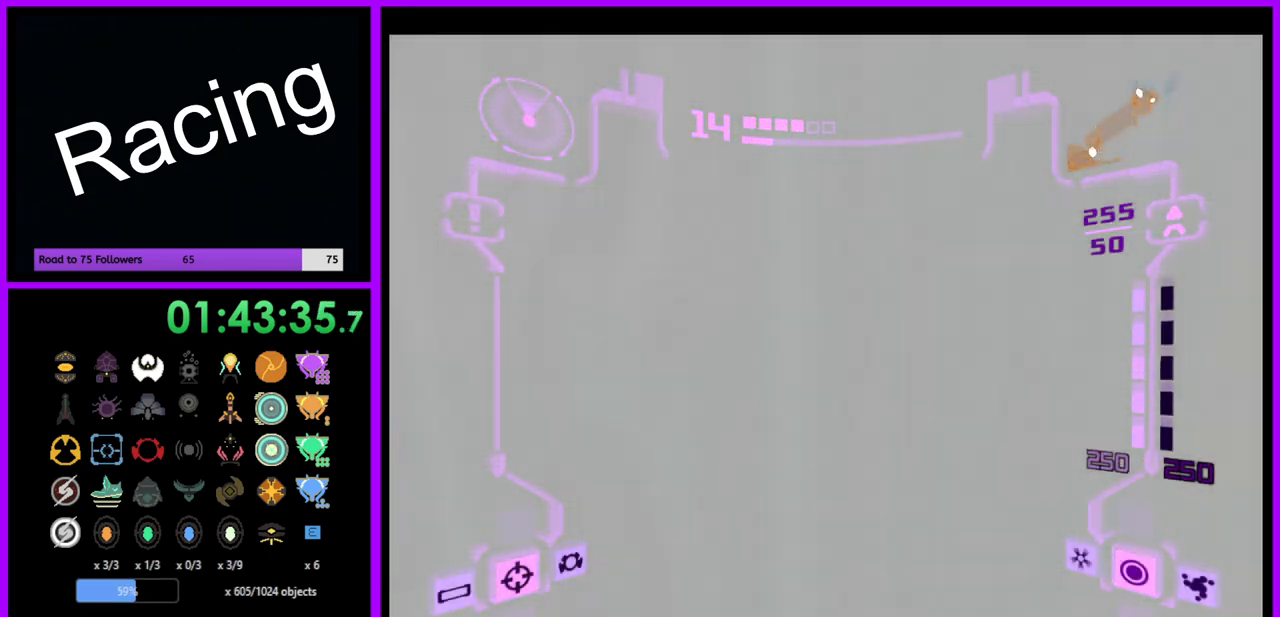
{"buttons": [], "left_stick": "center", "right_stick": "center", "events": []}
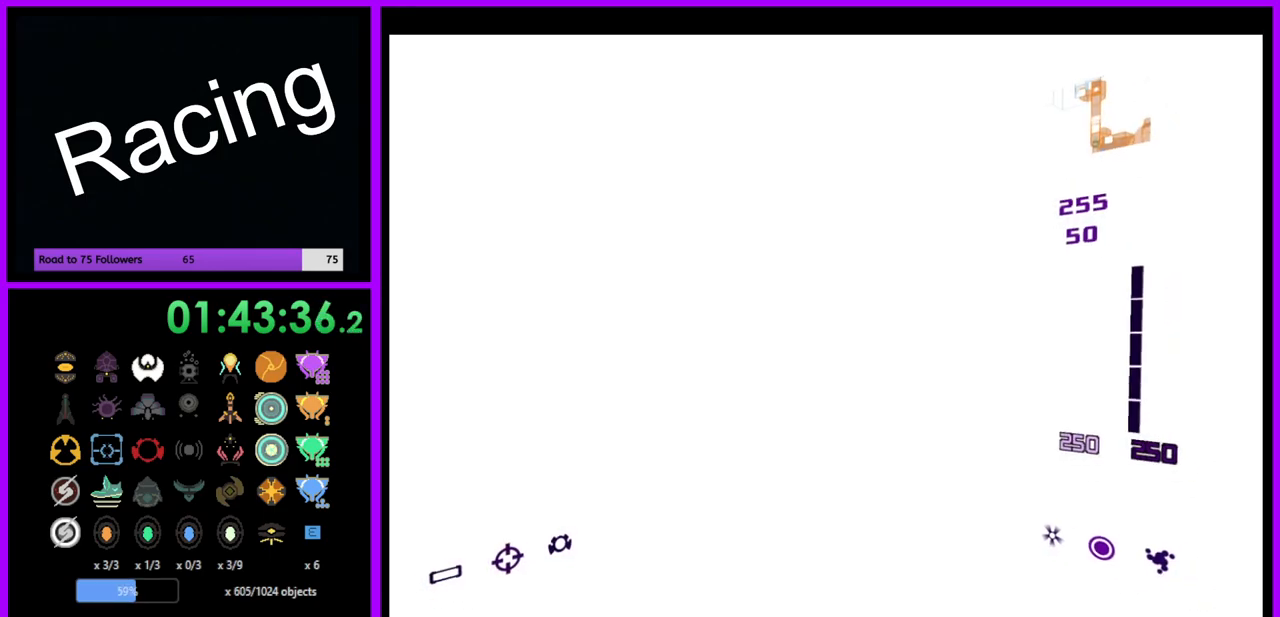
{"buttons": [], "left_stick": "center", "right_stick": "center", "events": []}
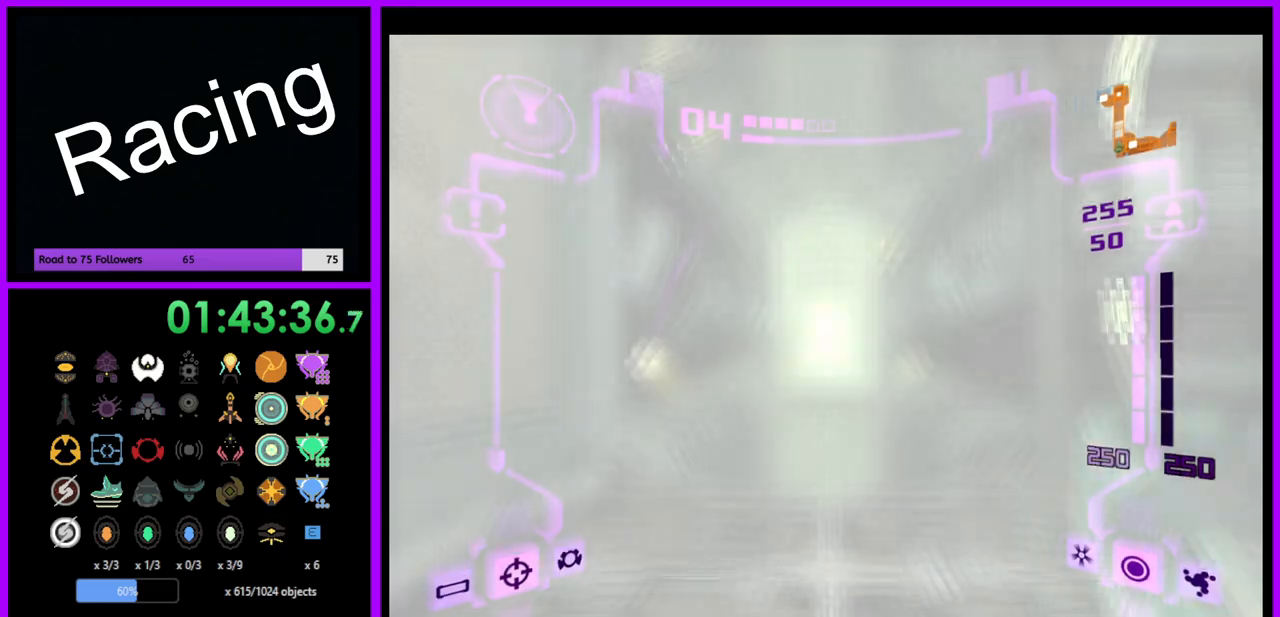
{"buttons": ["L1"], "left_stick": "right", "right_stick": "center", "events": [[183, "left_stick", "left"], [467, "L1", "down"], [467, "left_stick", "right"]]}
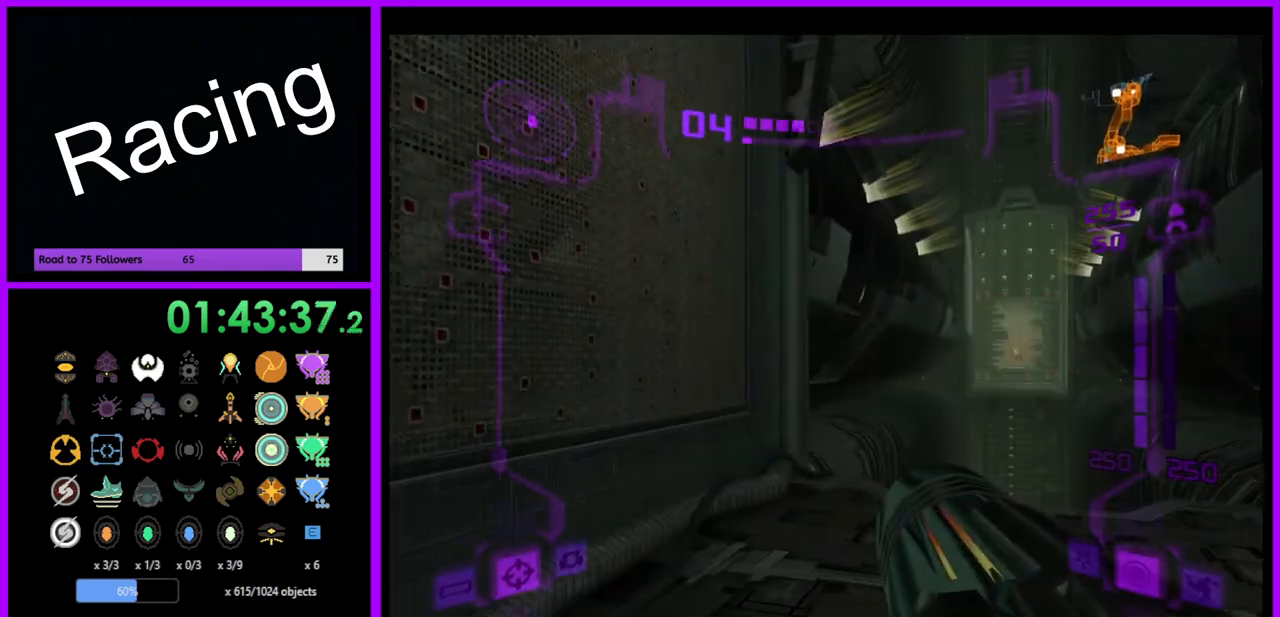
{"buttons": [], "left_stick": "up", "right_stick": "center", "events": [[117, "B", "down"], [233, "B", "up"], [367, "L1", "up"], [450, "left_stick", "up"]]}
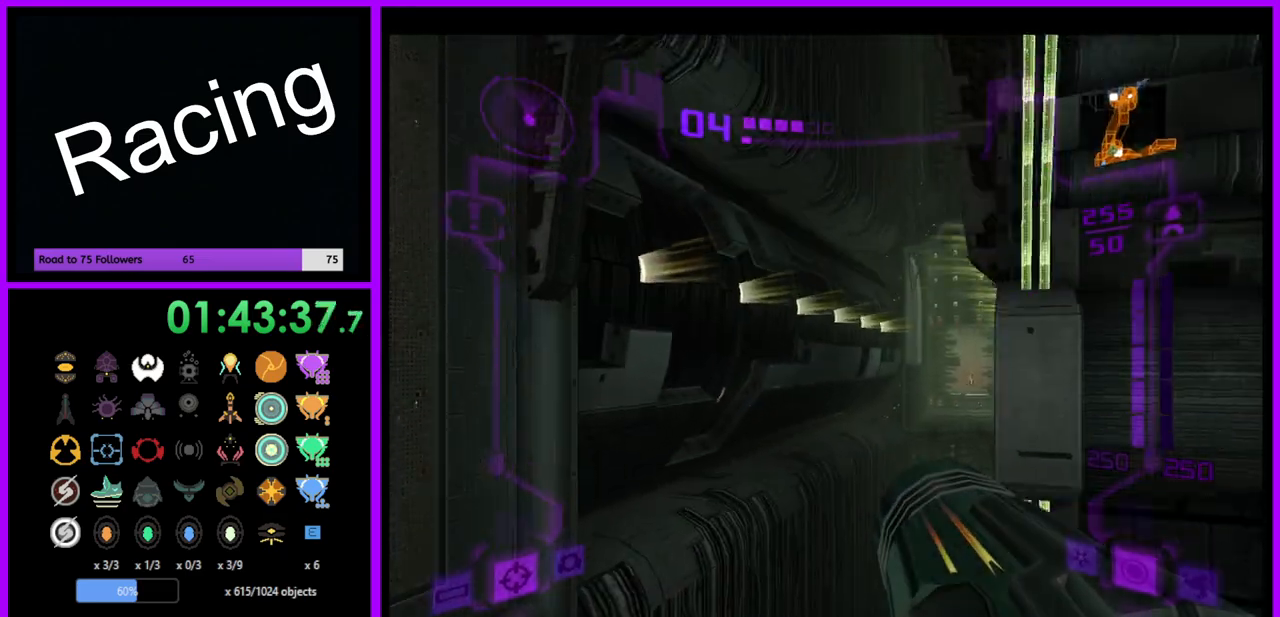
{"buttons": [], "left_stick": "down", "right_stick": "center", "events": [[67, "left_stick", "left"], [183, "left_stick", "down-left"], [500, "left_stick", "down"]]}
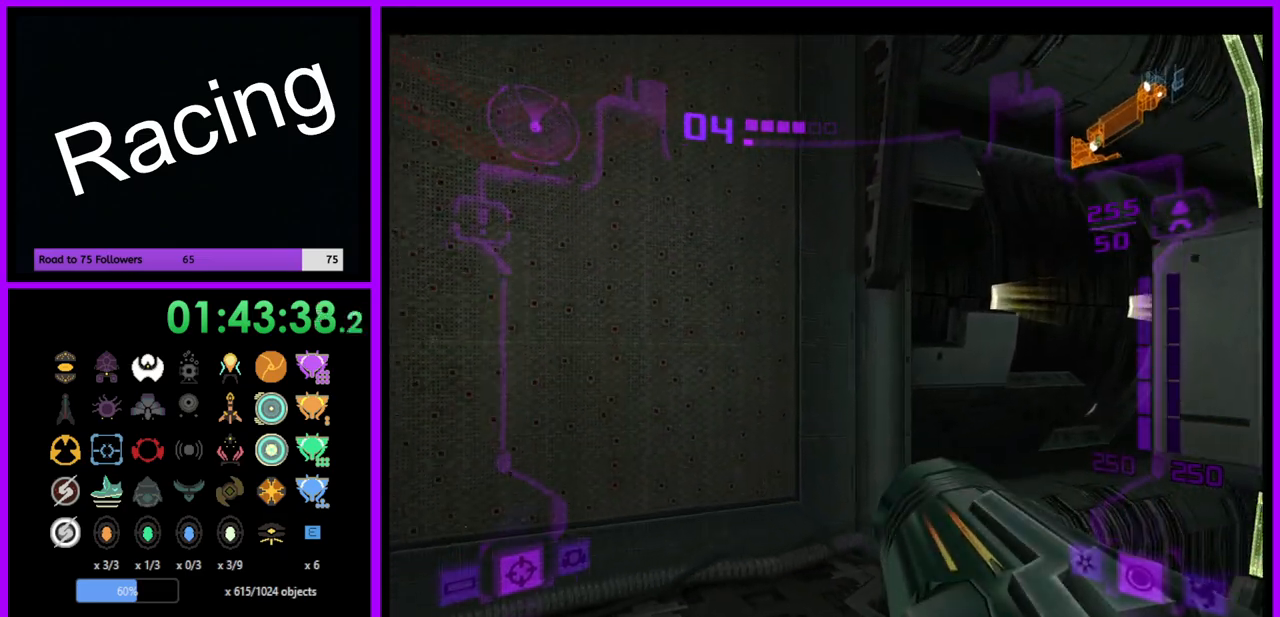
{"buttons": ["L1"], "left_stick": "up-left", "right_stick": "center", "events": [[183, "left_stick", "center"], [250, "left_stick", "up-right"], [433, "L1", "down"], [450, "left_stick", "up-left"]]}
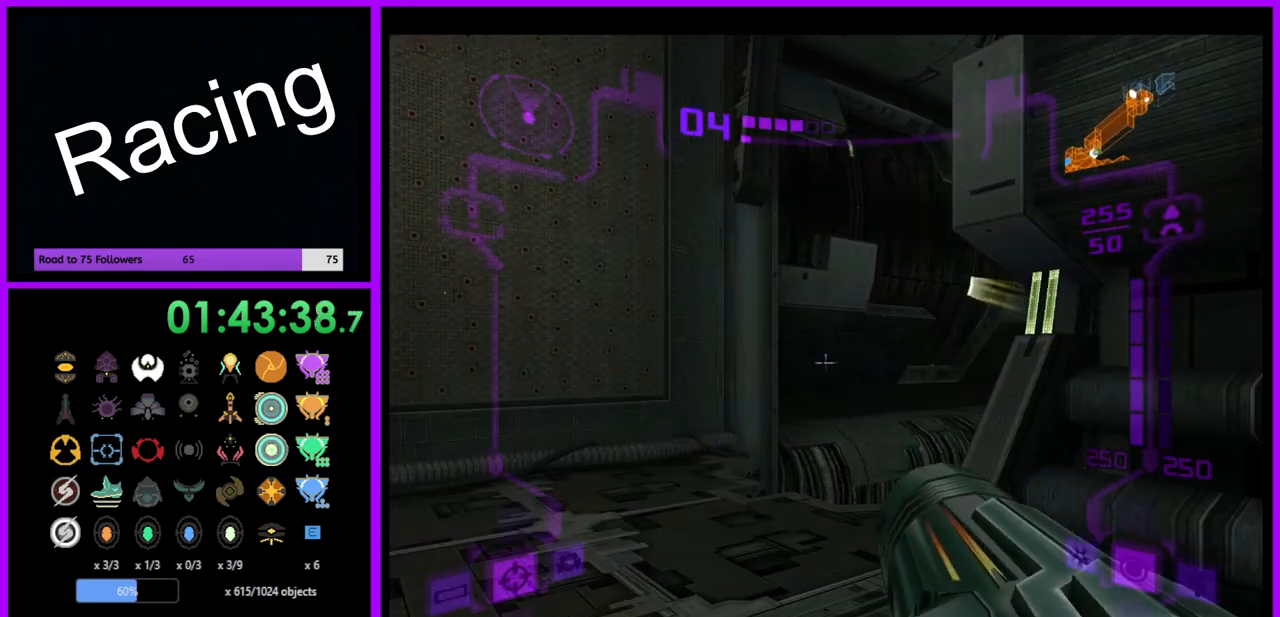
{"buttons": [], "left_stick": "left", "right_stick": "center", "events": [[100, "left_stick", "up-right"], [317, "L1", "up"], [417, "left_stick", "left"]]}
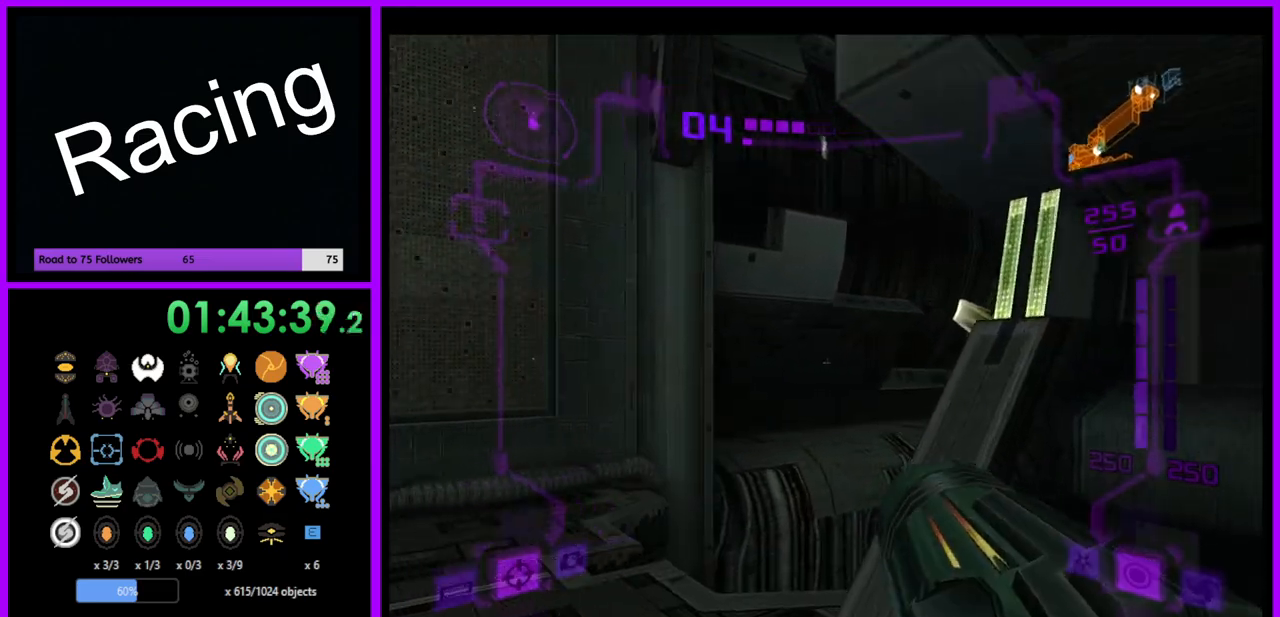
{"buttons": [], "left_stick": "up", "right_stick": "center", "events": [[133, "left_stick", "down-left"], [267, "left_stick", "down"], [367, "left_stick", "center"], [417, "left_stick", "up"]]}
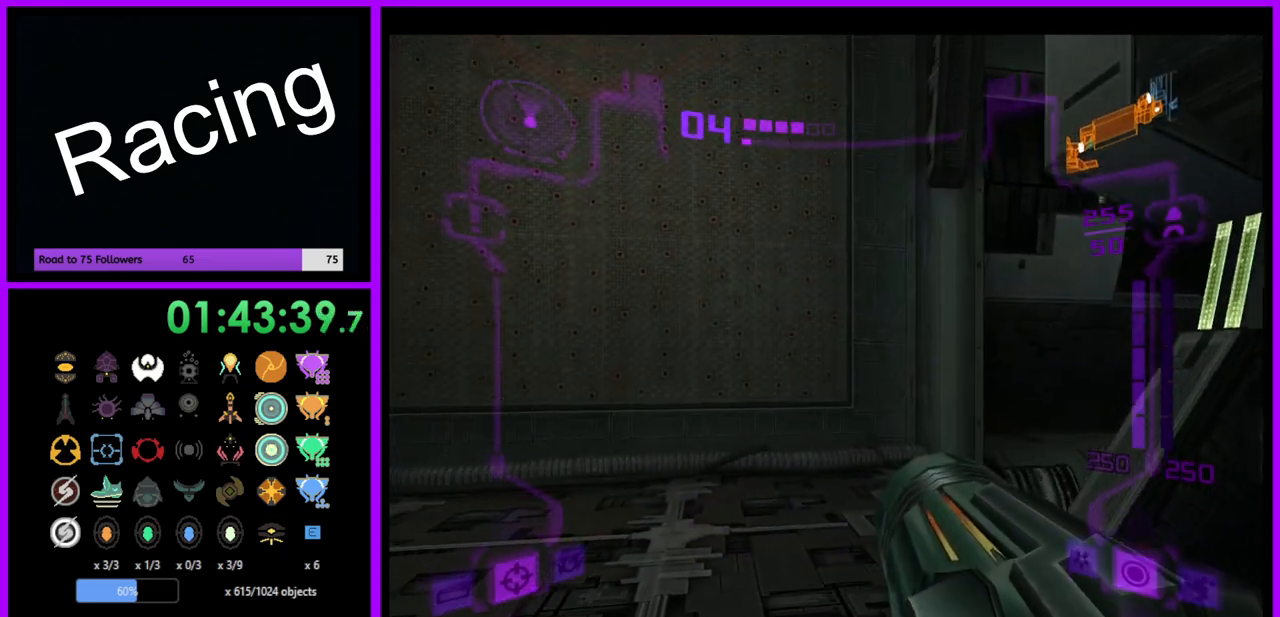
{"buttons": [], "left_stick": "up", "right_stick": "center", "events": [[83, "X", "down"], [233, "X", "up"]]}
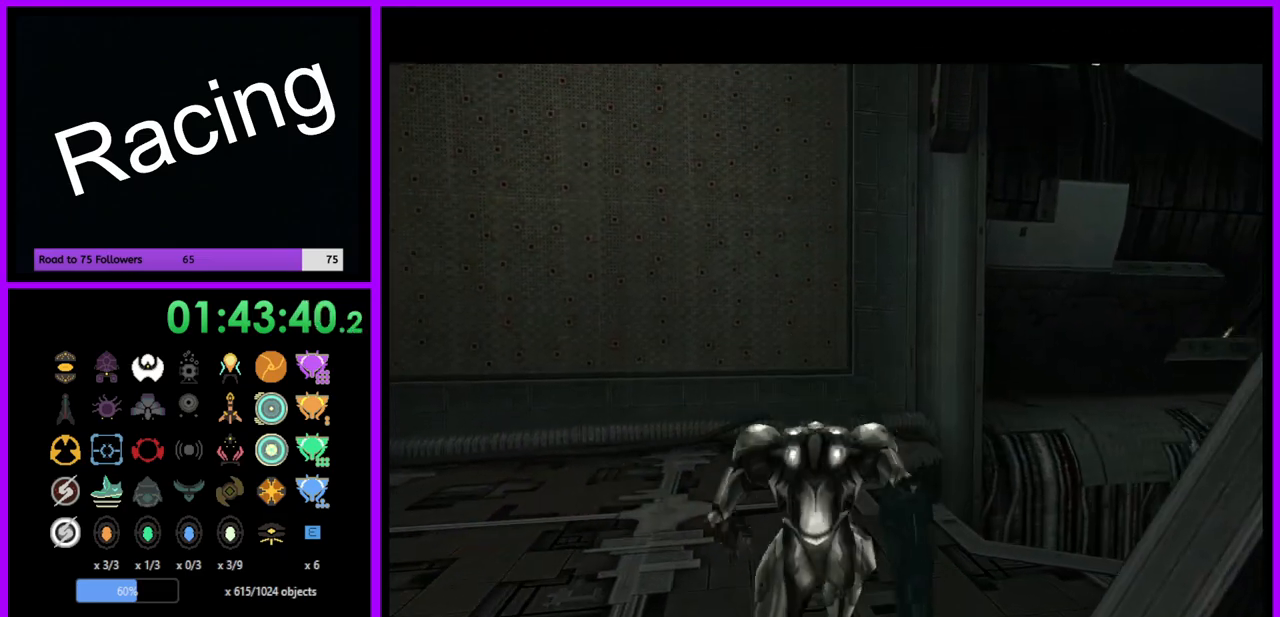
{"buttons": [], "left_stick": "center", "right_stick": "center", "events": [[167, "left_stick", "center"]]}
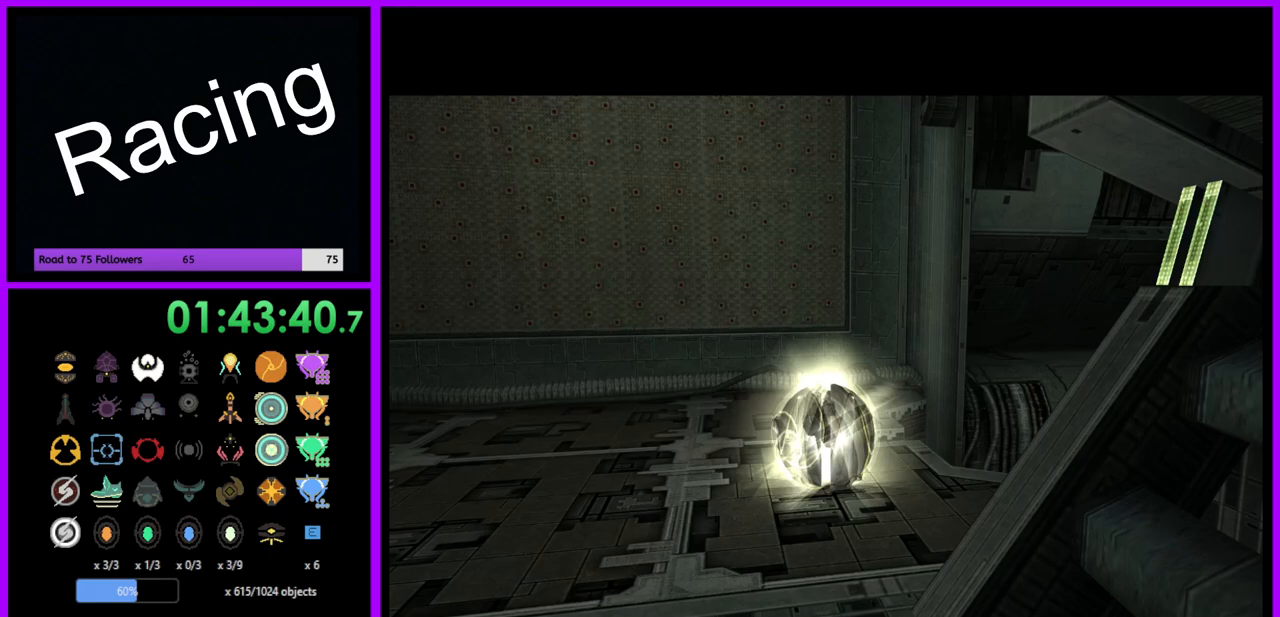
{"buttons": ["B"], "left_stick": "center", "right_stick": "center", "events": [[183, "B", "down"], [350, "left_stick", "up-right"], [417, "left_stick", "center"]]}
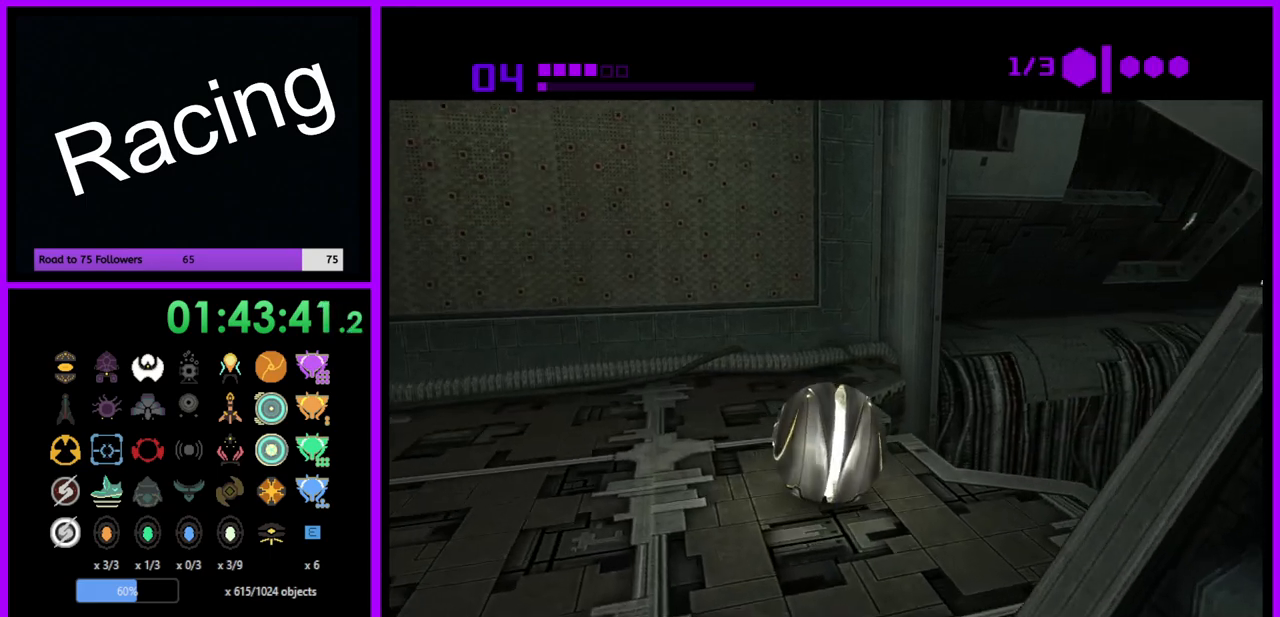
{"buttons": ["B"], "left_stick": "center", "right_stick": "center", "events": []}
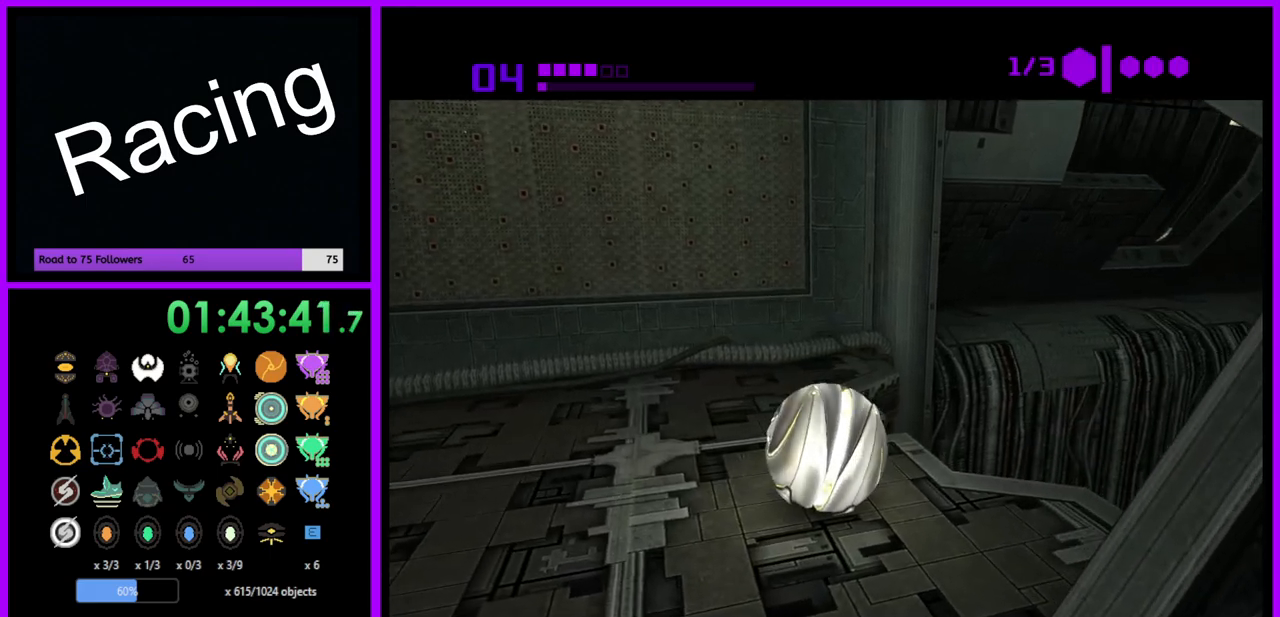
{"buttons": ["B", "R1"], "left_stick": "center", "right_stick": "center", "events": [[250, "R1", "down"]]}
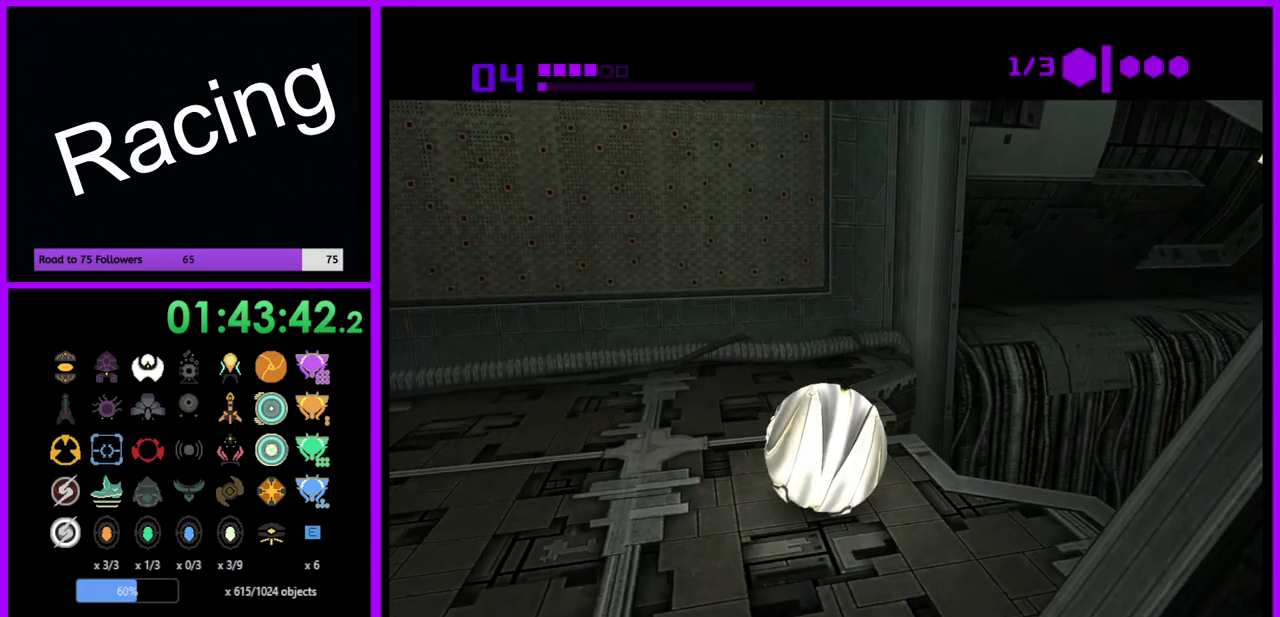
{"buttons": ["B", "R1"], "left_stick": "center", "right_stick": "center", "events": []}
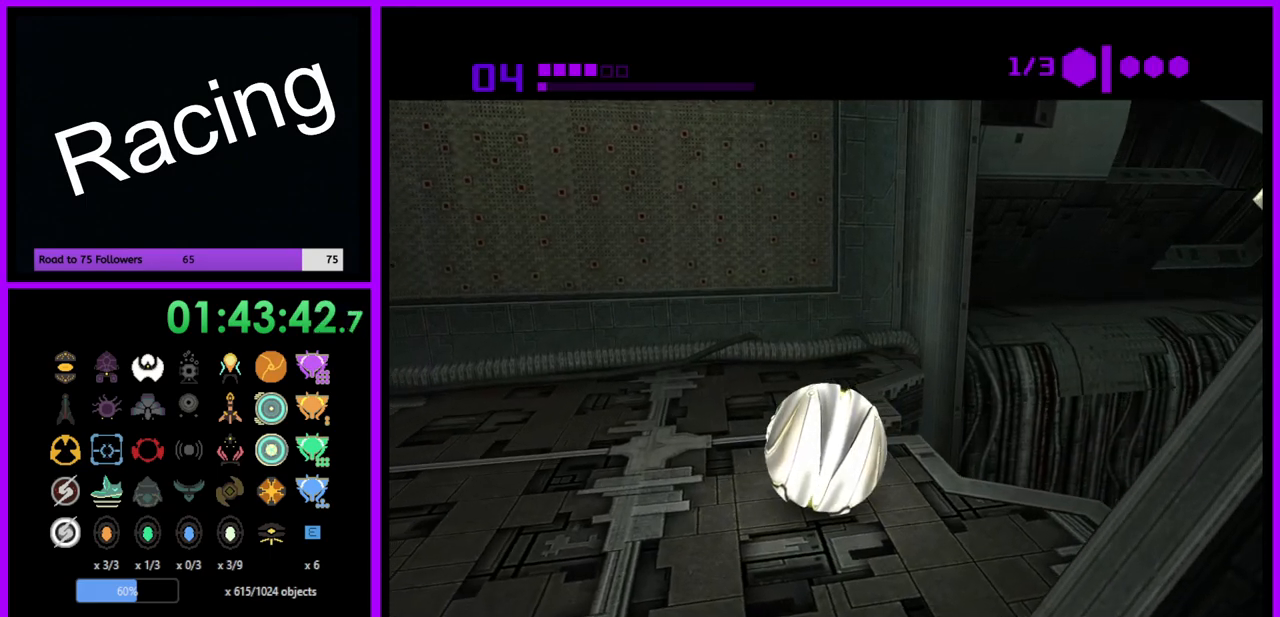
{"buttons": ["B", "R1"], "left_stick": "center", "right_stick": "center", "events": []}
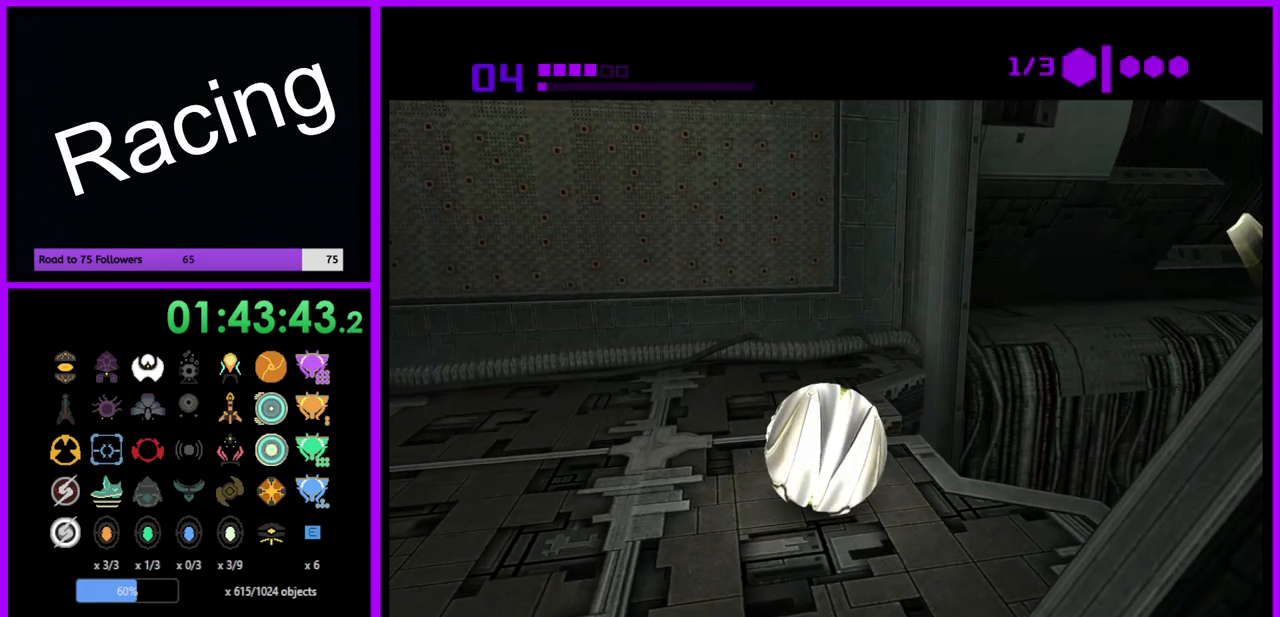
{"buttons": ["R1"], "left_stick": "center", "right_stick": "center", "events": [[500, "B", "up"]]}
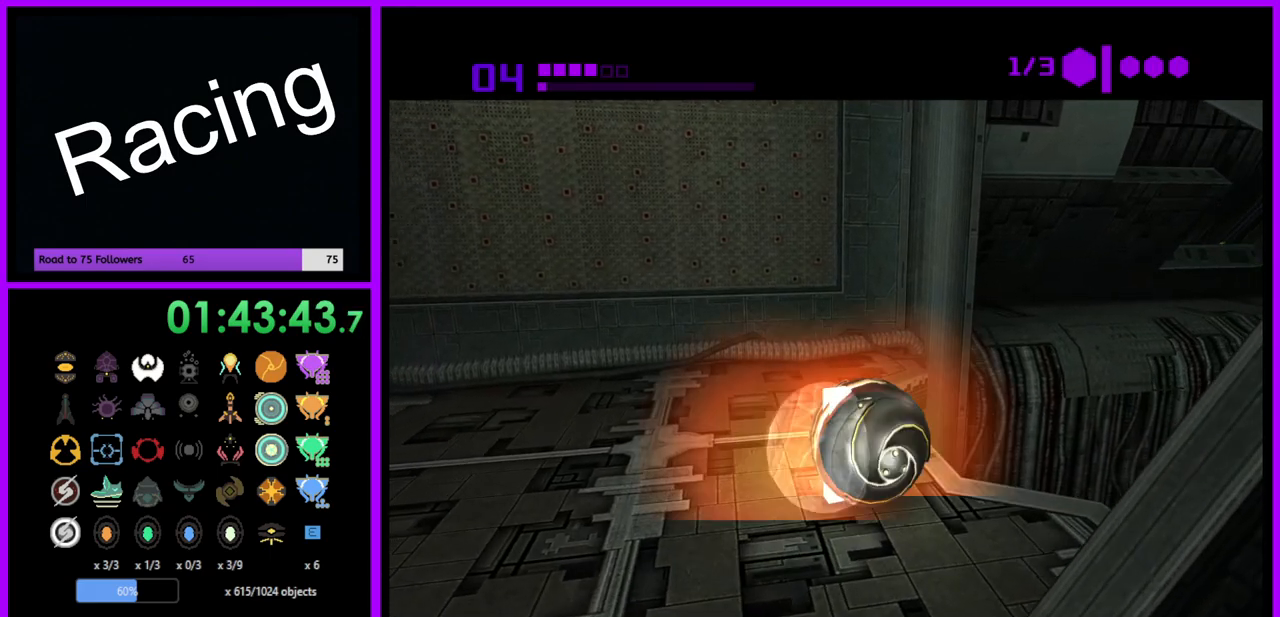
{"buttons": ["X", "L1", "R1"], "left_stick": "center", "right_stick": "center", "events": [[300, "X", "down"], [367, "B", "down"], [383, "L1", "down"], [483, "B", "up"]]}
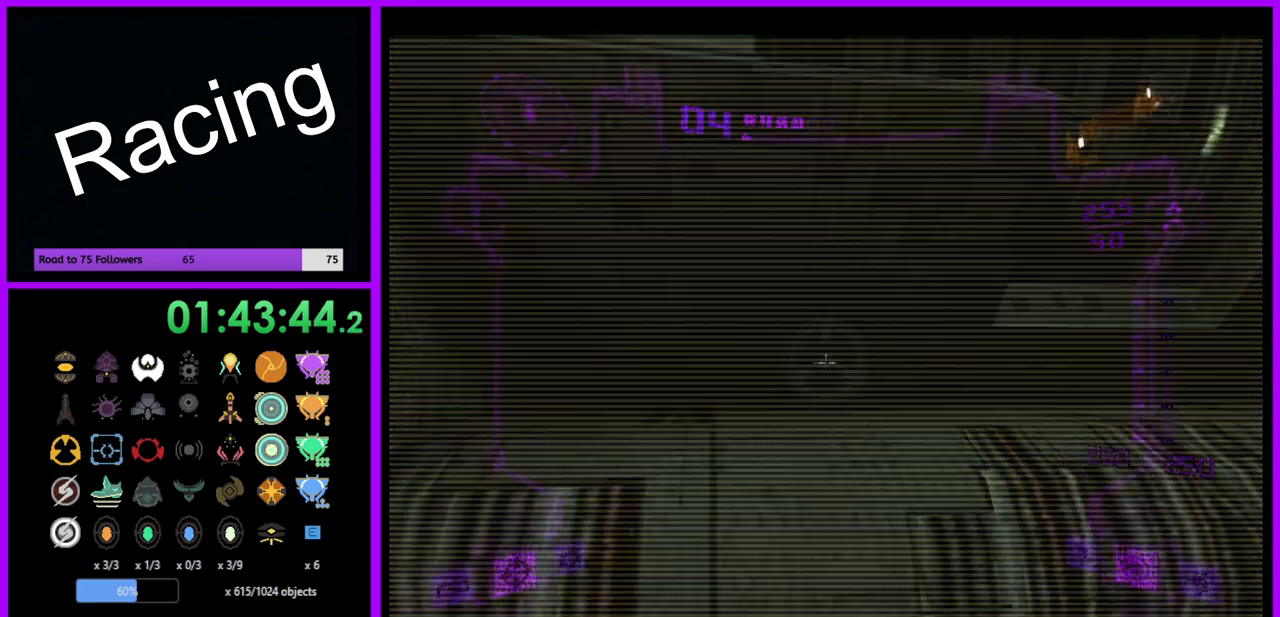
{"buttons": ["L1", "R1"], "left_stick": "center", "right_stick": "center", "events": [[33, "X", "up"]]}
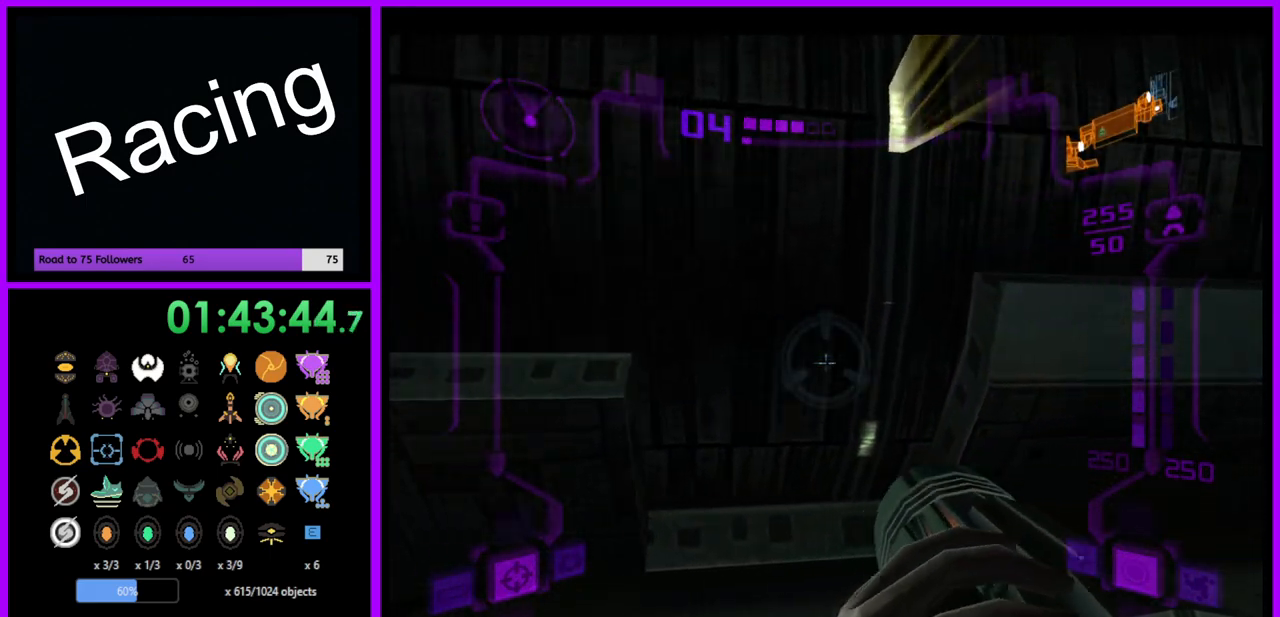
{"buttons": ["L1", "R1"], "left_stick": "center", "right_stick": "center", "events": []}
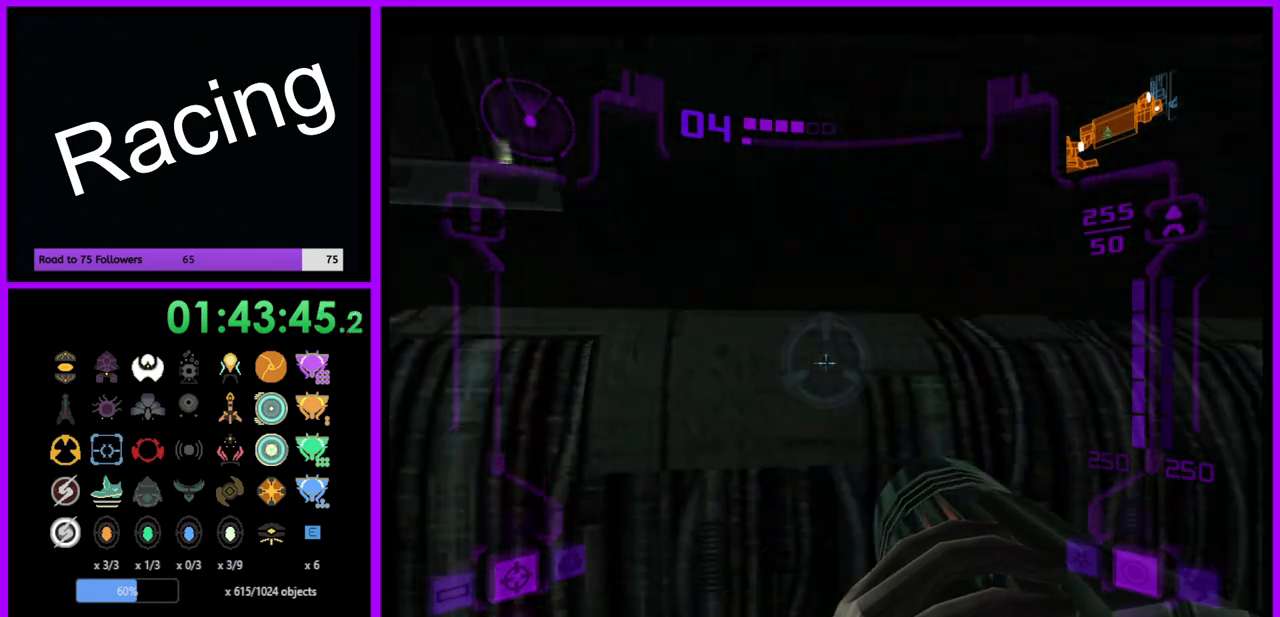
{"buttons": ["L1", "R1"], "left_stick": "right", "right_stick": "center", "events": [[50, "B", "down"], [217, "B", "up"], [217, "left_stick", "right"]]}